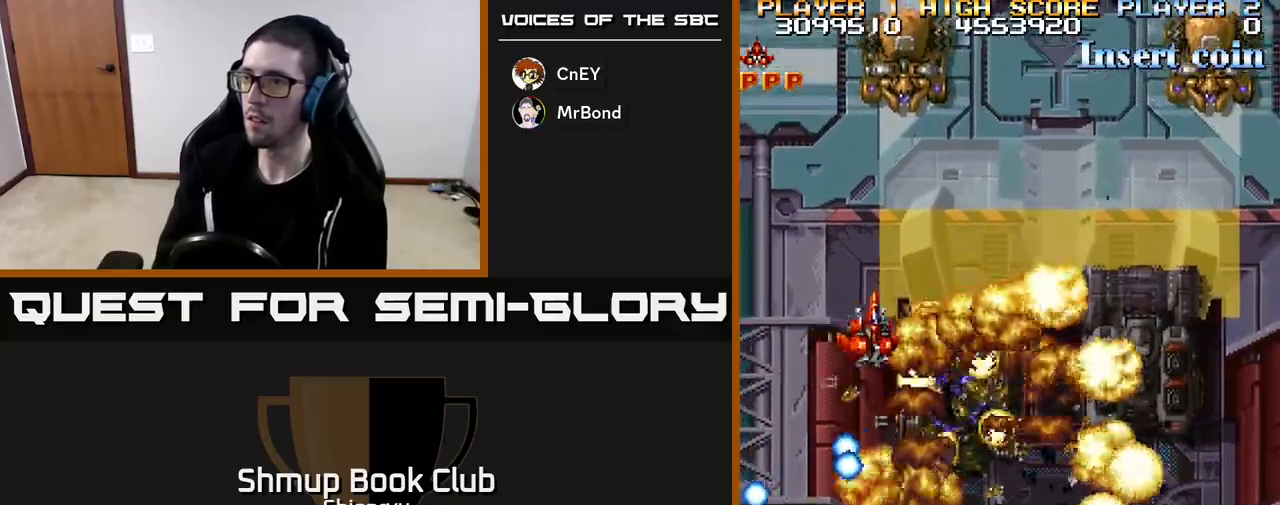
Gameplay with a controller (Xbox layout); each line is a JSON object with the inputs held at the frame after it. "events" lists button and stick changes between this image and that frame as [ms after this image, input, new state], when the widget could be followed in between. Not read: right_stick.
{"buttons": ["R2", "DPAD_DOWN", "DPAD_RIGHT"], "left_stick": "center", "events": []}
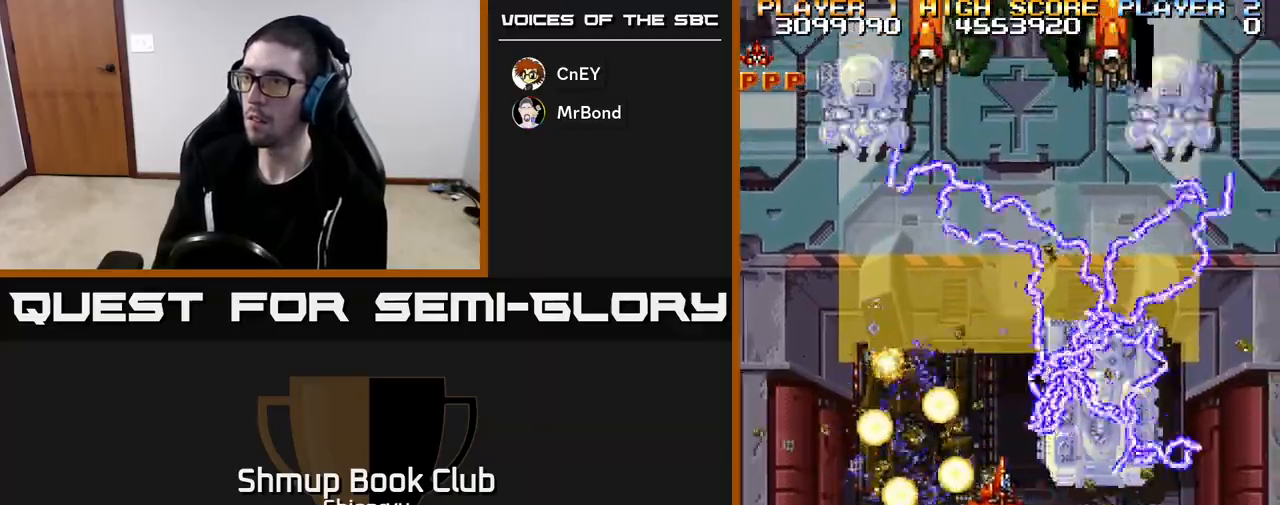
{"buttons": ["R2", "DPAD_LEFT"], "left_stick": "center", "events": [[233, "DPAD_DOWN", "up"], [367, "DPAD_RIGHT", "up"], [417, "DPAD_UP", "down"], [450, "DPAD_LEFT", "down"], [467, "DPAD_UP", "up"]]}
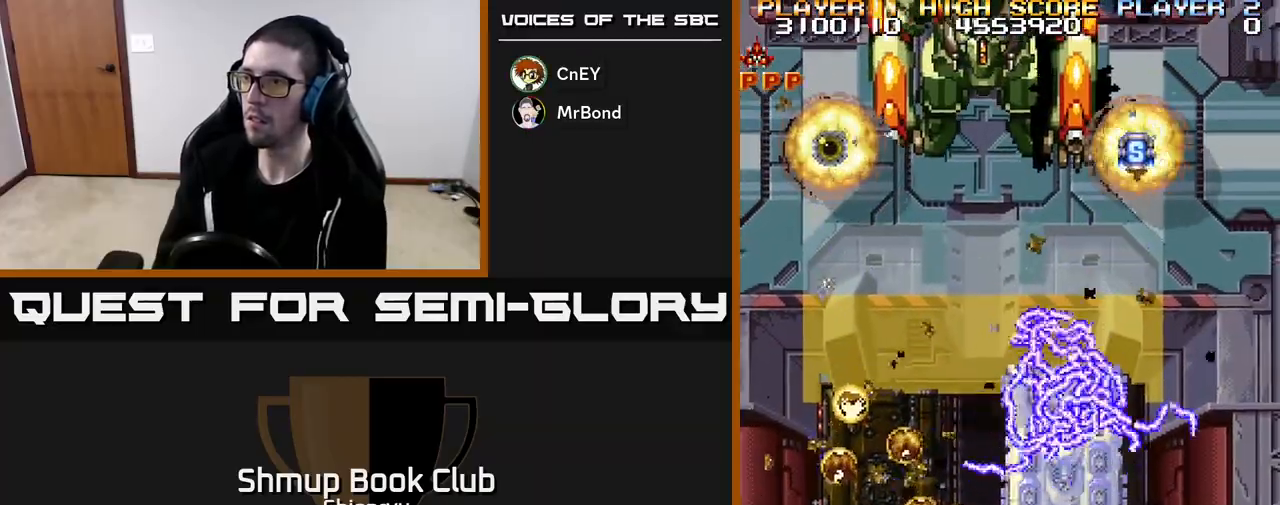
{"buttons": ["R2"], "left_stick": "center", "events": [[33, "DPAD_LEFT", "up"]]}
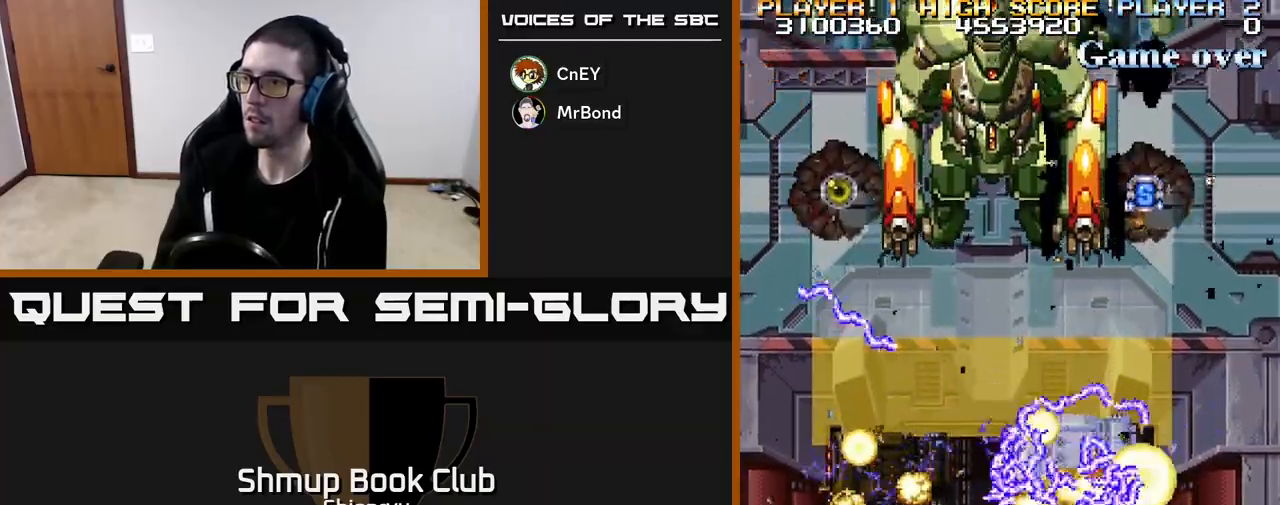
{"buttons": ["R2", "DPAD_DOWN"], "left_stick": "center", "events": [[433, "DPAD_DOWN", "down"]]}
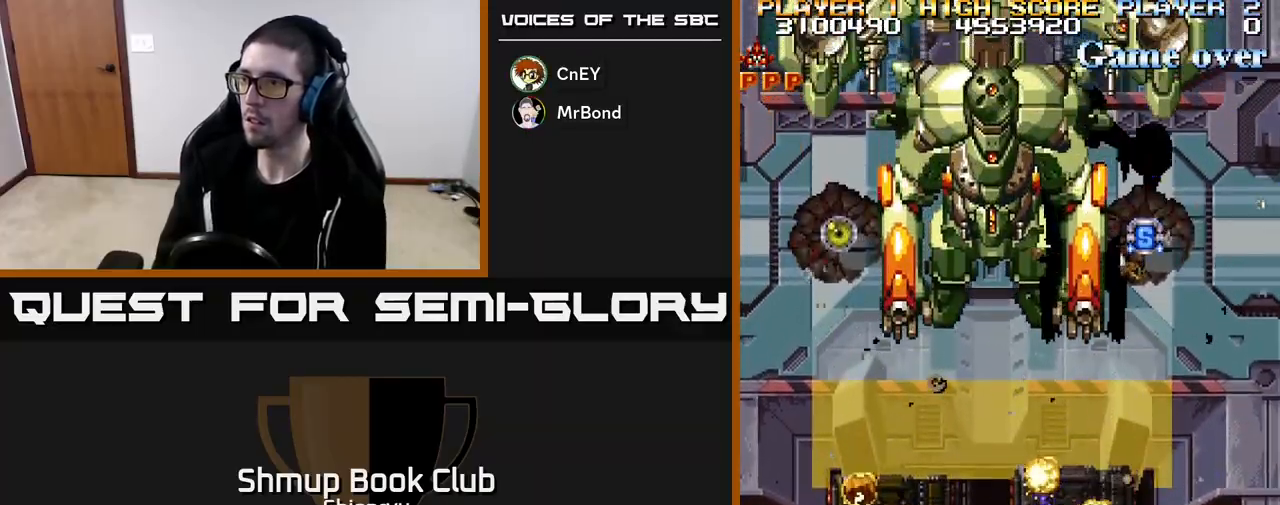
{"buttons": ["R2", "DPAD_UP"], "left_stick": "center", "events": [[67, "DPAD_DOWN", "up"], [400, "DPAD_LEFT", "down"], [467, "DPAD_UP", "down"], [500, "DPAD_LEFT", "up"]]}
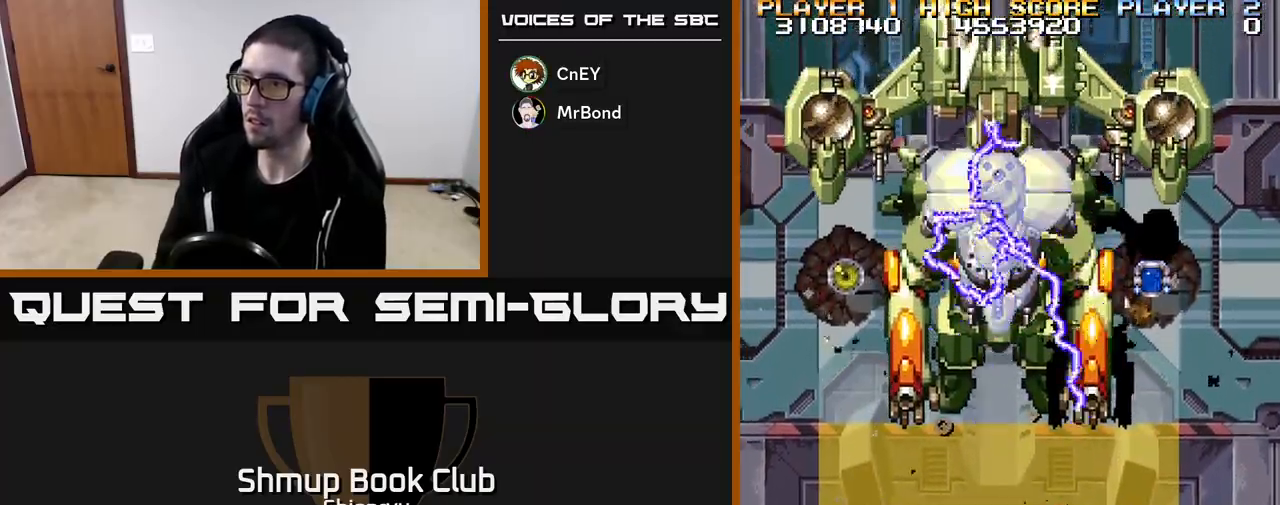
{"buttons": ["R2"], "left_stick": "center", "events": [[50, "DPAD_RIGHT", "down"], [83, "DPAD_RIGHT", "up"], [83, "DPAD_UP", "up"], [250, "DPAD_LEFT", "down"], [300, "DPAD_UP", "down"], [367, "DPAD_LEFT", "up"], [400, "DPAD_UP", "up"]]}
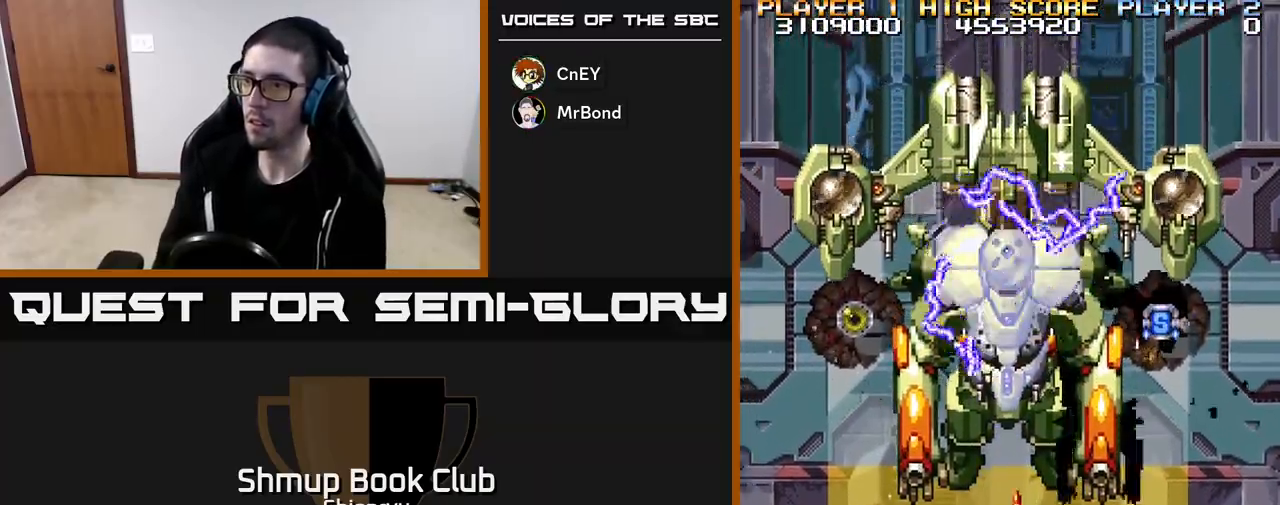
{"buttons": ["R2"], "left_stick": "center", "events": [[100, "DPAD_DOWN", "down"], [200, "DPAD_DOWN", "up"]]}
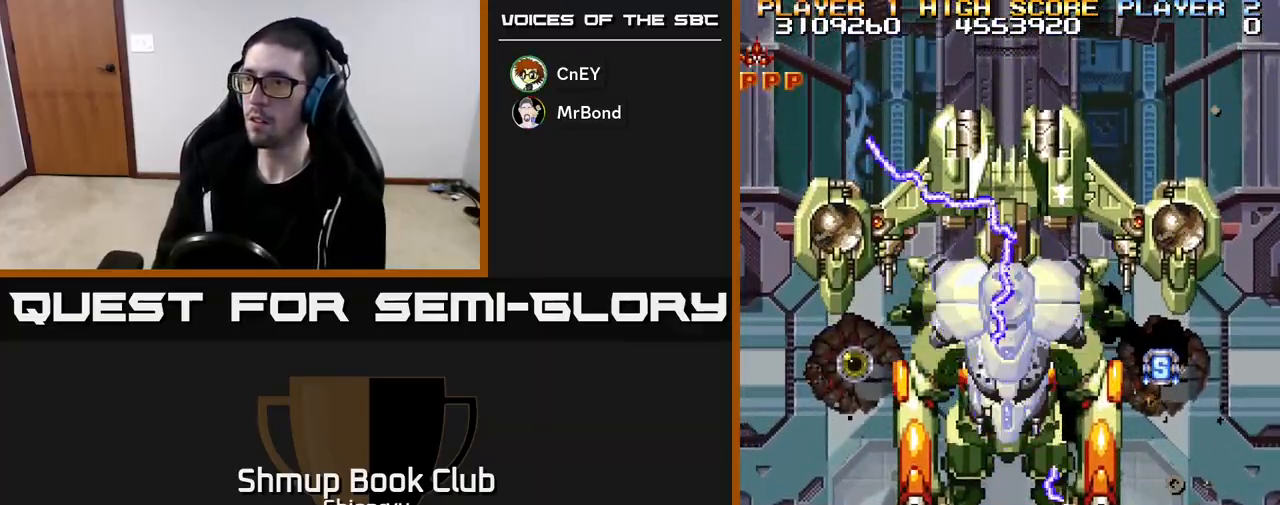
{"buttons": ["R2", "DPAD_DOWN"], "left_stick": "center", "events": [[467, "DPAD_DOWN", "down"]]}
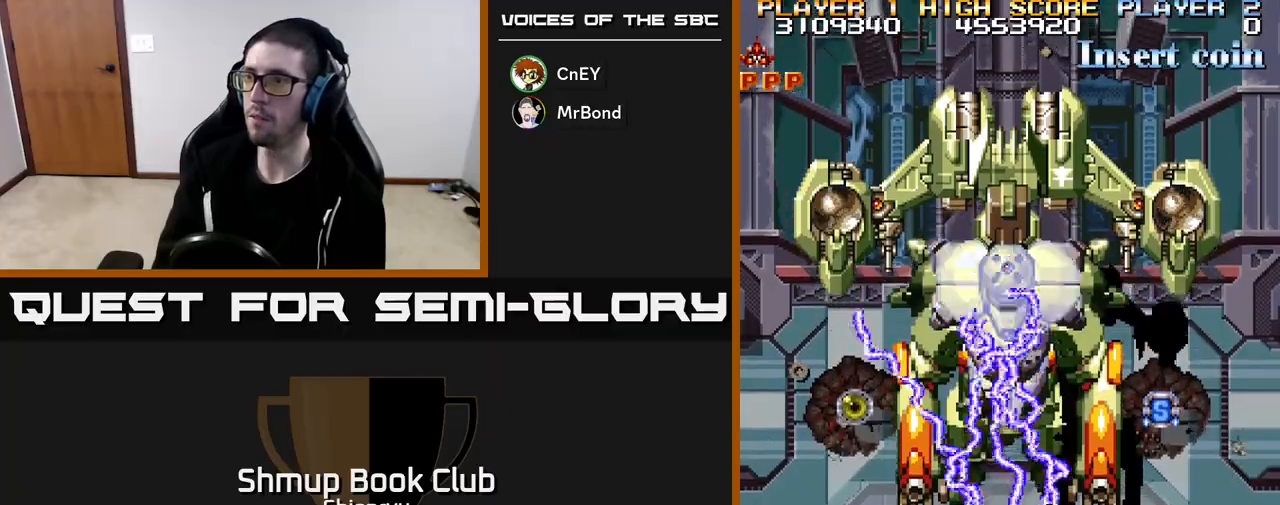
{"buttons": ["R2", "DPAD_UP"], "left_stick": "center", "events": [[33, "DPAD_RIGHT", "down"], [117, "DPAD_DOWN", "up"], [183, "DPAD_UP", "down"], [500, "DPAD_RIGHT", "up"]]}
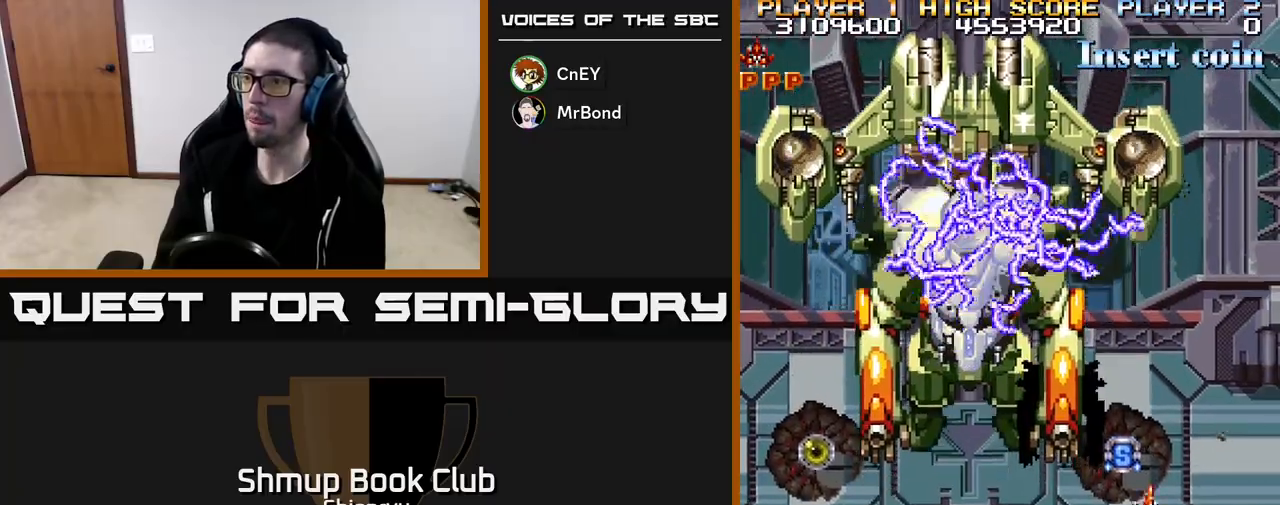
{"buttons": ["R2", "DPAD_UP", "DPAD_LEFT"], "left_stick": "center", "events": [[100, "DPAD_LEFT", "down"], [117, "DPAD_UP", "up"], [133, "DPAD_DOWN", "down"], [367, "DPAD_DOWN", "up"], [500, "DPAD_UP", "down"]]}
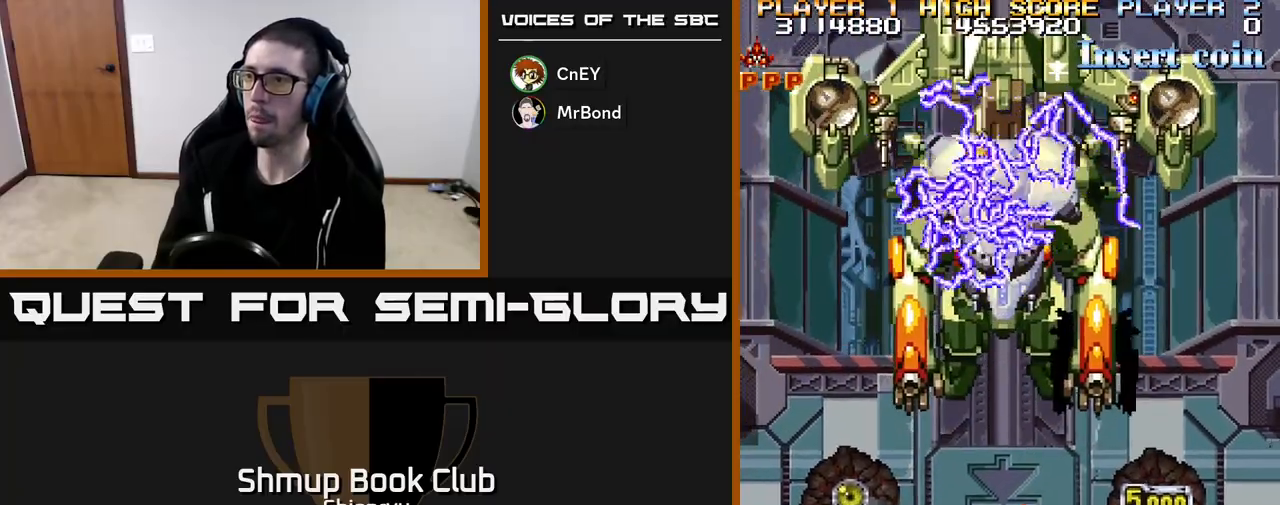
{"buttons": ["R2"], "left_stick": "center", "events": [[17, "DPAD_LEFT", "up"], [133, "DPAD_UP", "up"], [317, "DPAD_LEFT", "down"], [350, "DPAD_LEFT", "up"]]}
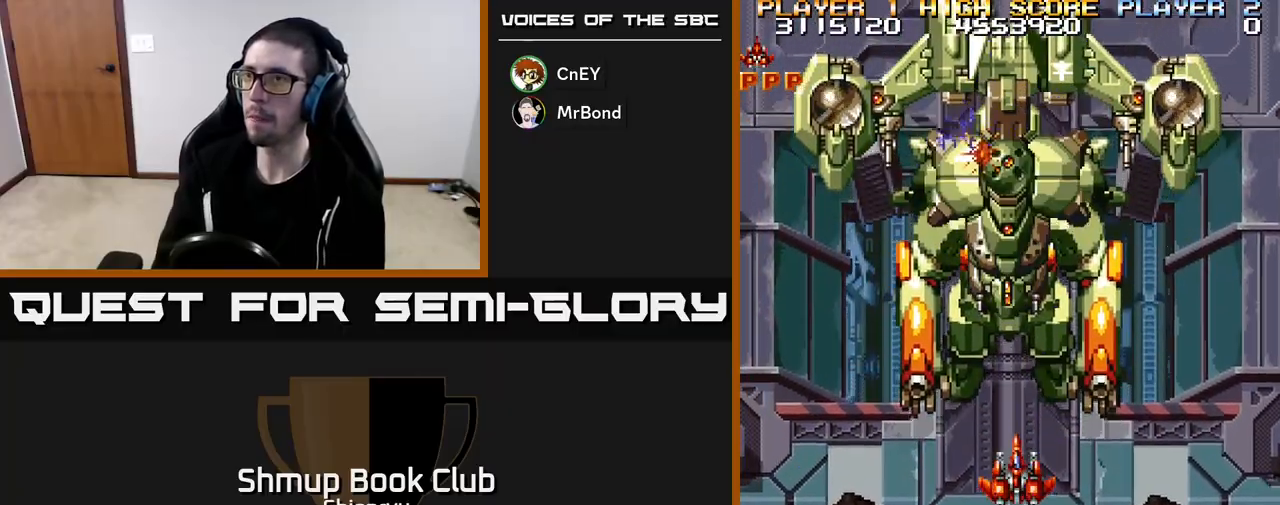
{"buttons": ["R2"], "left_stick": "center", "events": [[217, "DPAD_DOWN", "down"], [350, "DPAD_DOWN", "up"]]}
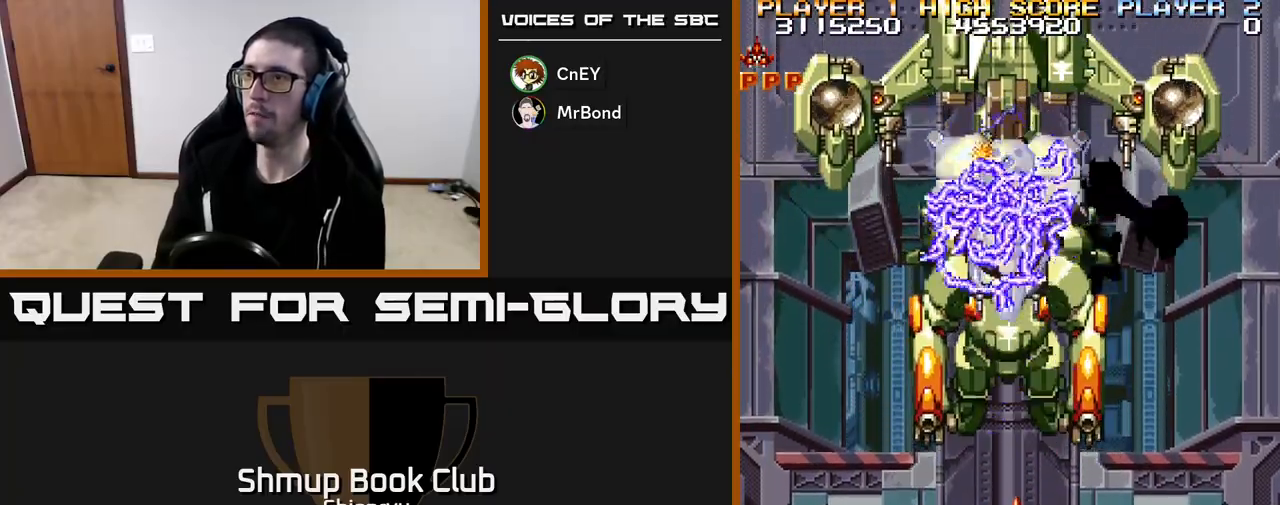
{"buttons": ["R2"], "left_stick": "center", "events": []}
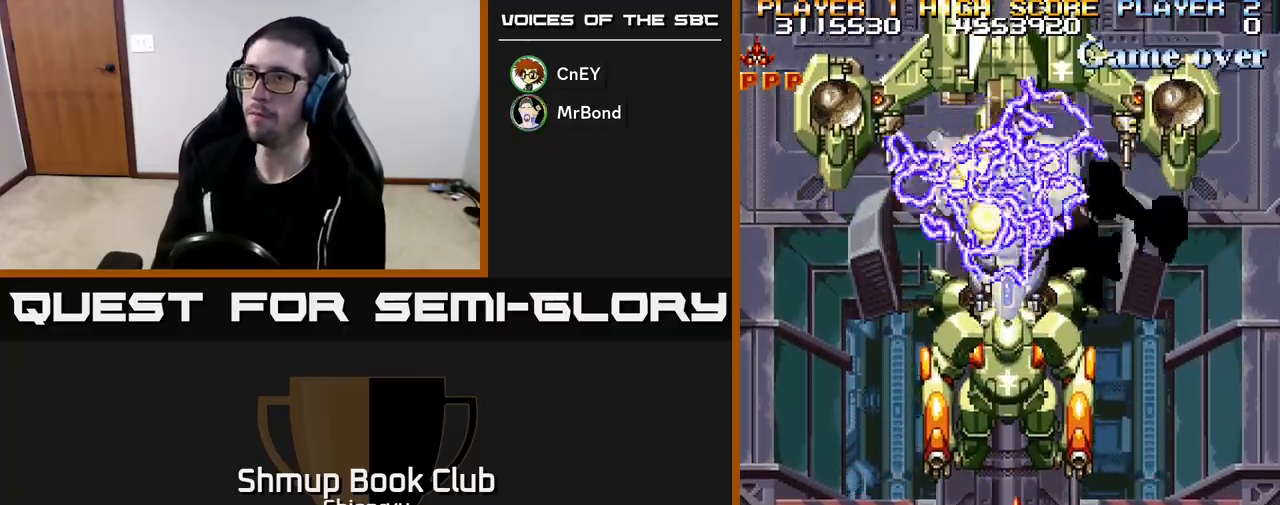
{"buttons": ["R2", "DPAD_DOWN"], "left_stick": "center", "events": [[433, "DPAD_DOWN", "down"]]}
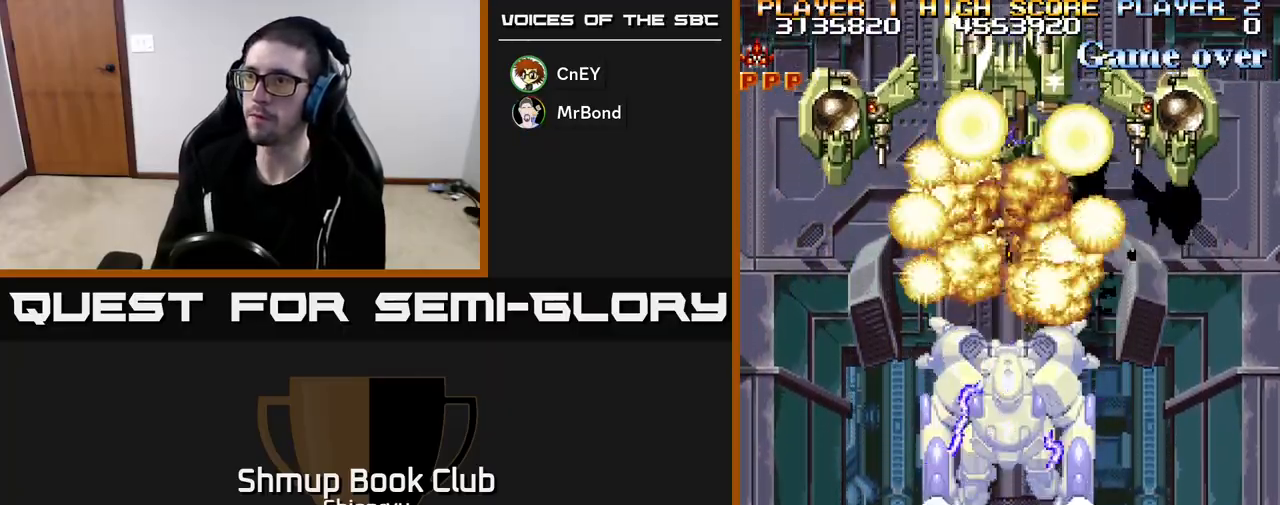
{"buttons": ["R2"], "left_stick": "center", "events": [[17, "DPAD_DOWN", "up"], [383, "DPAD_DOWN", "down"], [450, "DPAD_DOWN", "up"]]}
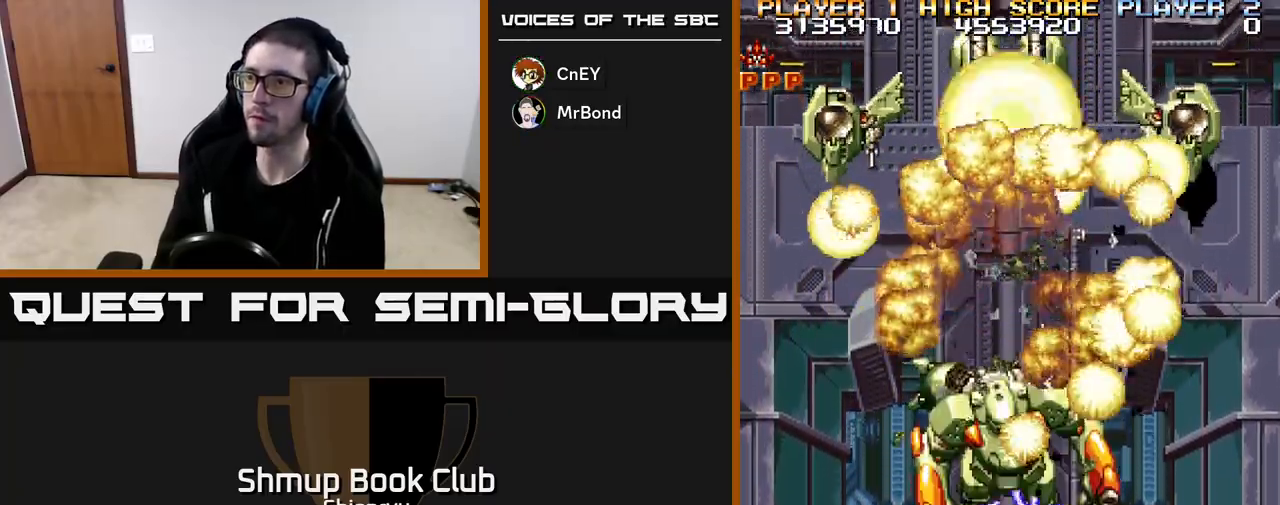
{"buttons": ["R2"], "left_stick": "center", "events": []}
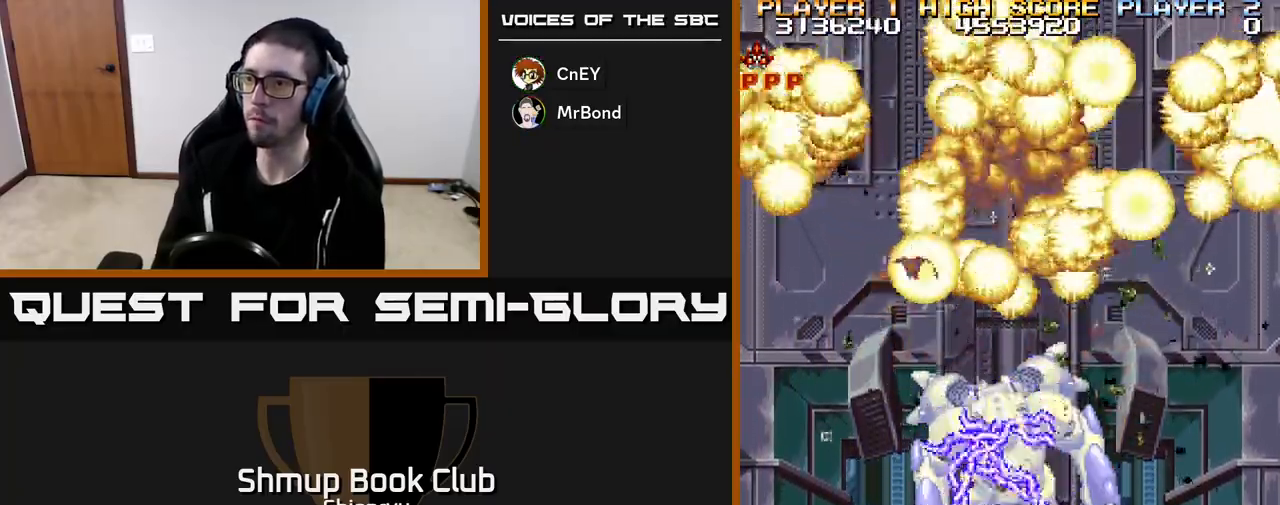
{"buttons": ["R2"], "left_stick": "center", "events": []}
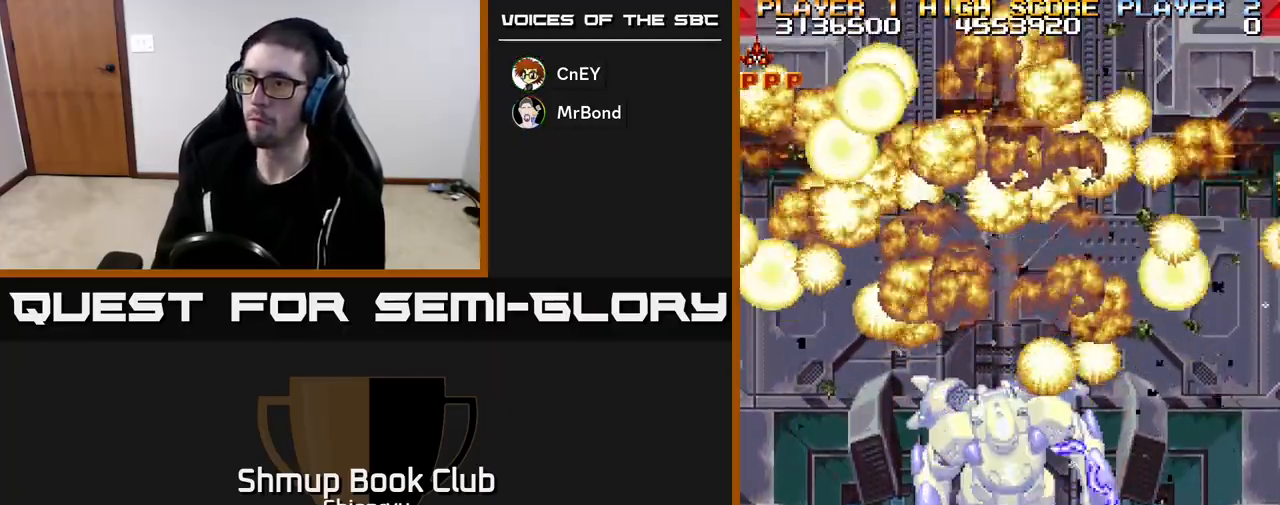
{"buttons": ["R2"], "left_stick": "center", "events": []}
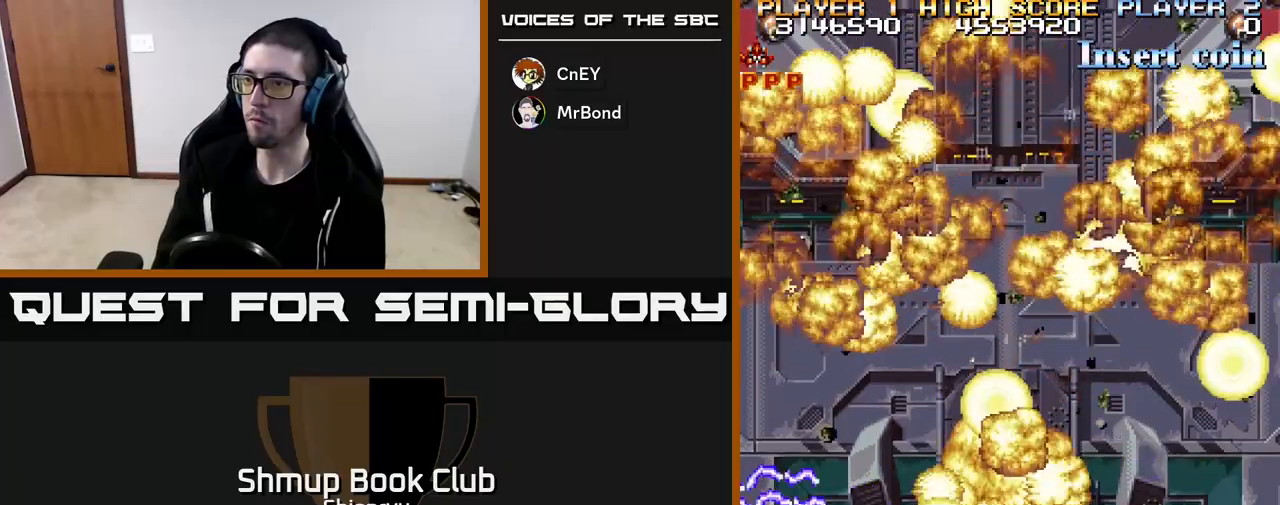
{"buttons": ["R2", "DPAD_UP"], "left_stick": "center", "events": [[483, "DPAD_UP", "down"]]}
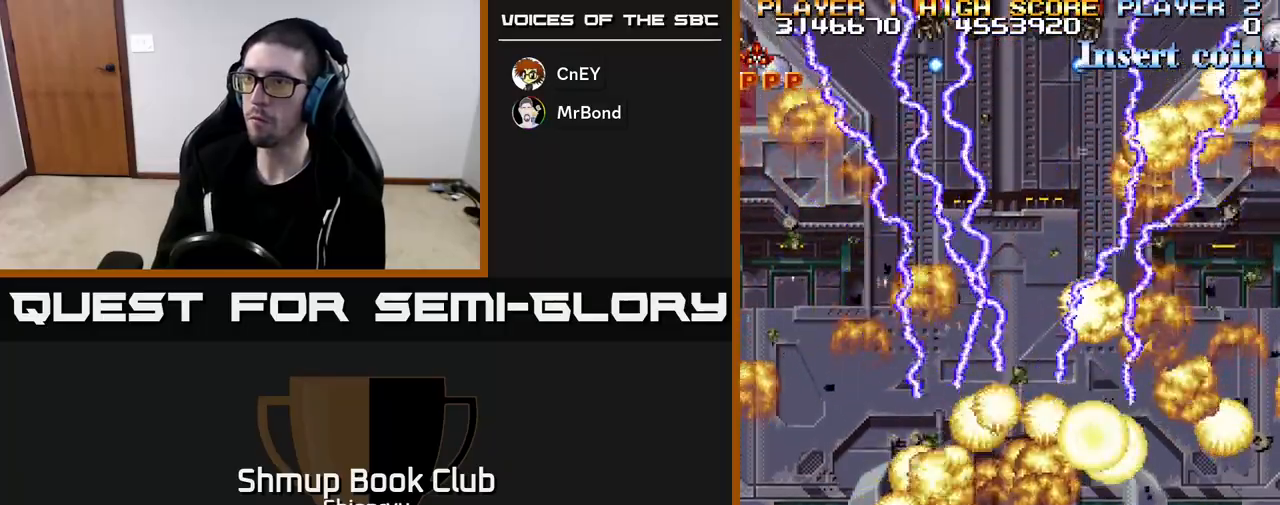
{"buttons": ["R2", "DPAD_UP", "DPAD_LEFT"], "left_stick": "center", "events": [[67, "DPAD_LEFT", "down"], [333, "DPAD_UP", "up"], [500, "DPAD_UP", "down"]]}
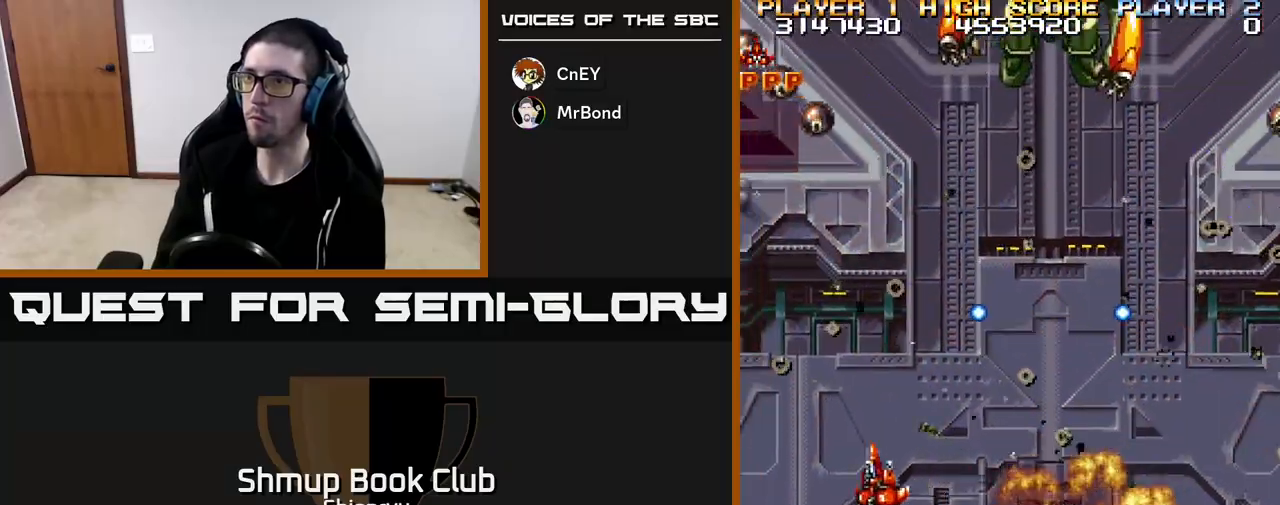
{"buttons": ["R2", "DPAD_DOWN", "DPAD_LEFT"], "left_stick": "center", "events": [[317, "DPAD_UP", "up"], [350, "DPAD_DOWN", "down"], [350, "DPAD_LEFT", "up"], [500, "DPAD_LEFT", "down"]]}
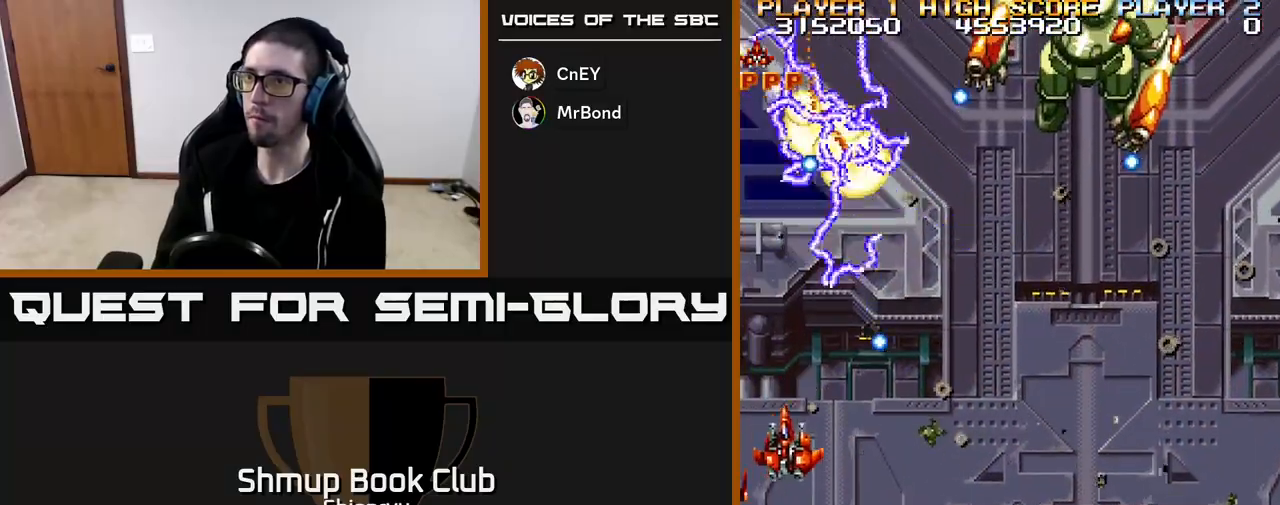
{"buttons": ["R2", "DPAD_UP"], "left_stick": "center", "events": [[167, "DPAD_LEFT", "up"], [233, "DPAD_DOWN", "up"], [317, "DPAD_RIGHT", "down"], [483, "DPAD_RIGHT", "up"], [483, "DPAD_UP", "down"]]}
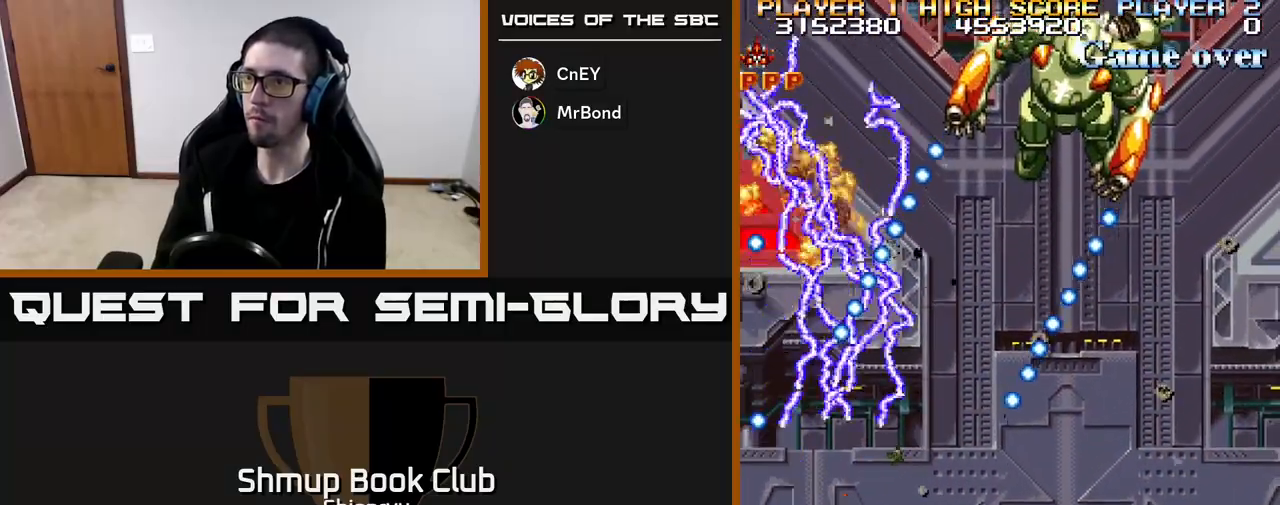
{"buttons": ["R2", "DPAD_RIGHT"], "left_stick": "center", "events": [[100, "DPAD_RIGHT", "down"], [217, "DPAD_RIGHT", "up"], [300, "DPAD_UP", "up"], [483, "DPAD_RIGHT", "down"]]}
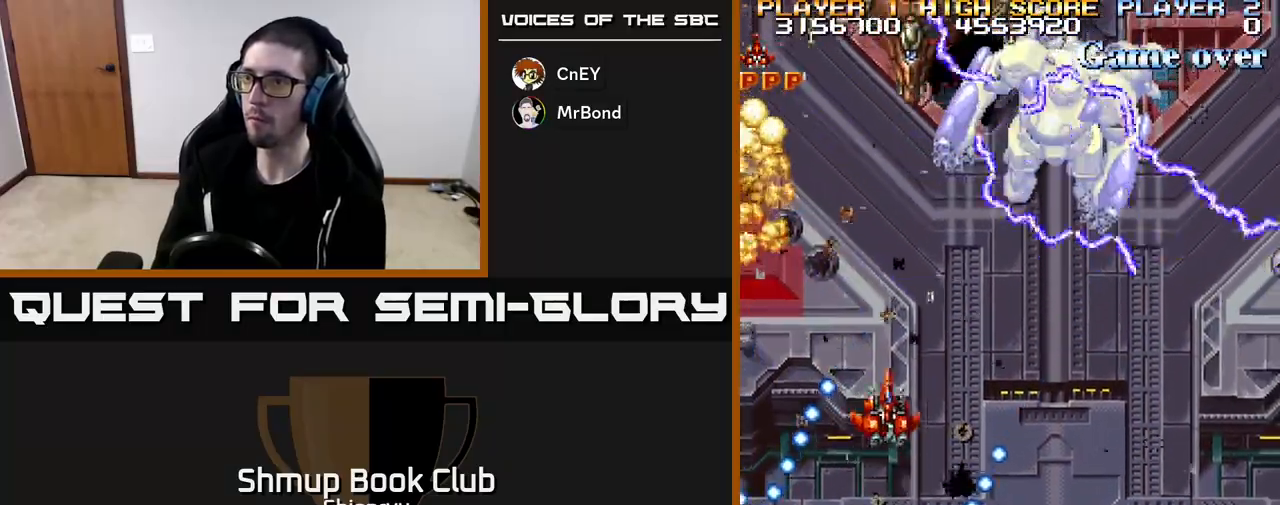
{"buttons": ["R2", "DPAD_DOWN"], "left_stick": "center", "events": [[167, "DPAD_DOWN", "down"], [383, "DPAD_RIGHT", "up"]]}
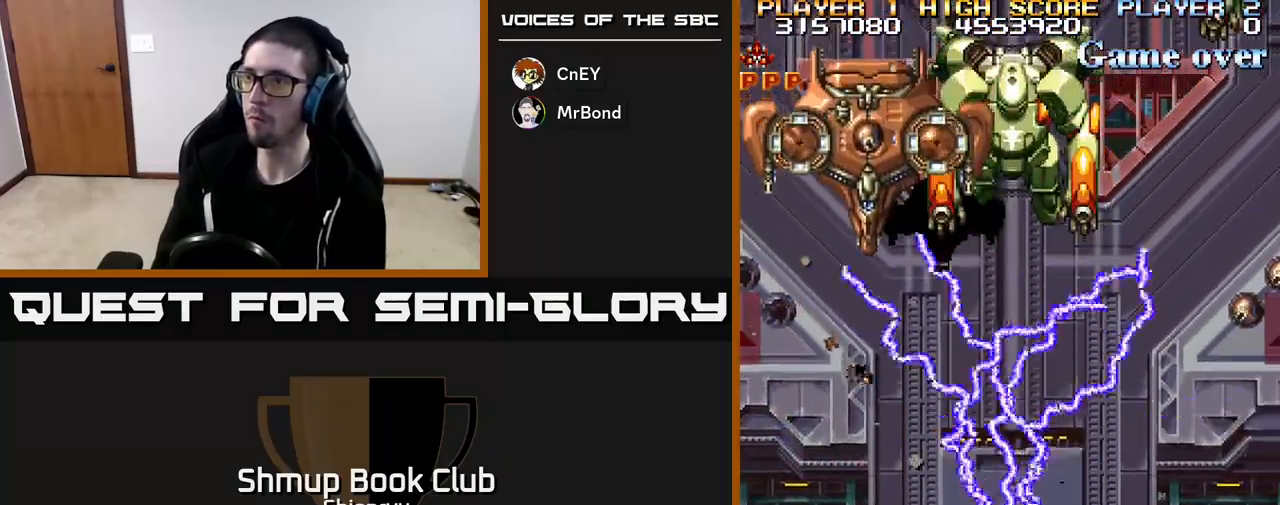
{"buttons": ["R2"], "left_stick": "center", "events": [[200, "DPAD_DOWN", "up"]]}
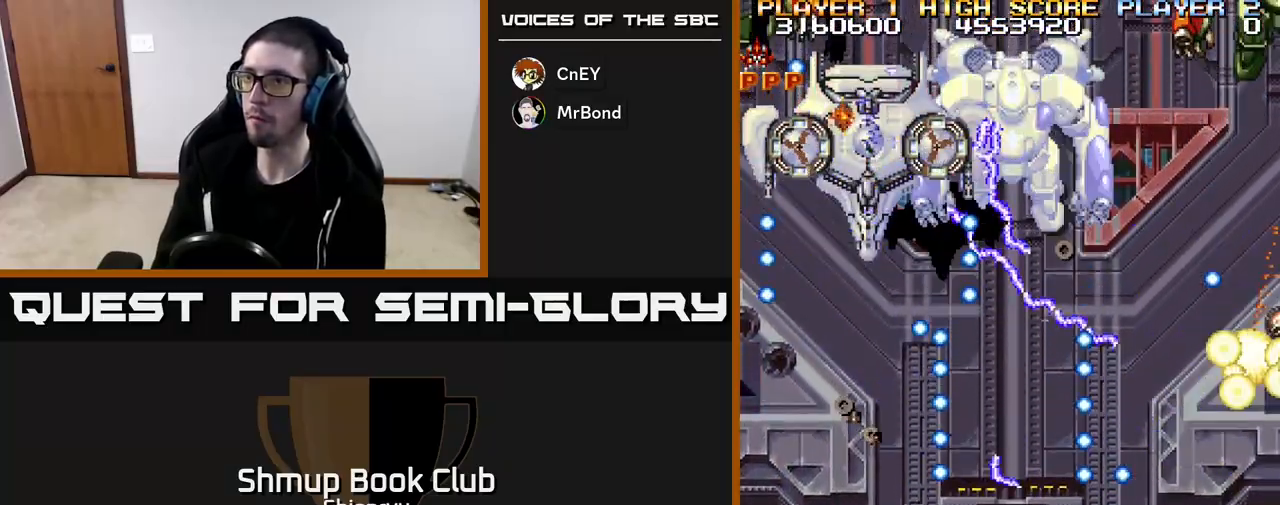
{"buttons": ["B", "R2"], "left_stick": "center", "events": [[467, "B", "down"]]}
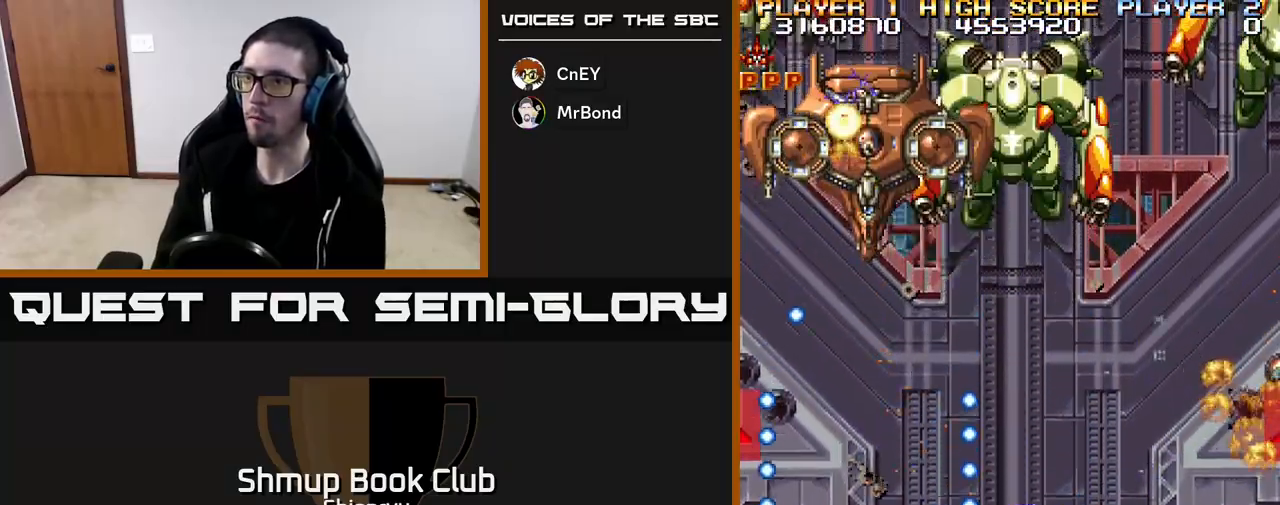
{"buttons": ["R2"], "left_stick": "center", "events": [[50, "B", "up"]]}
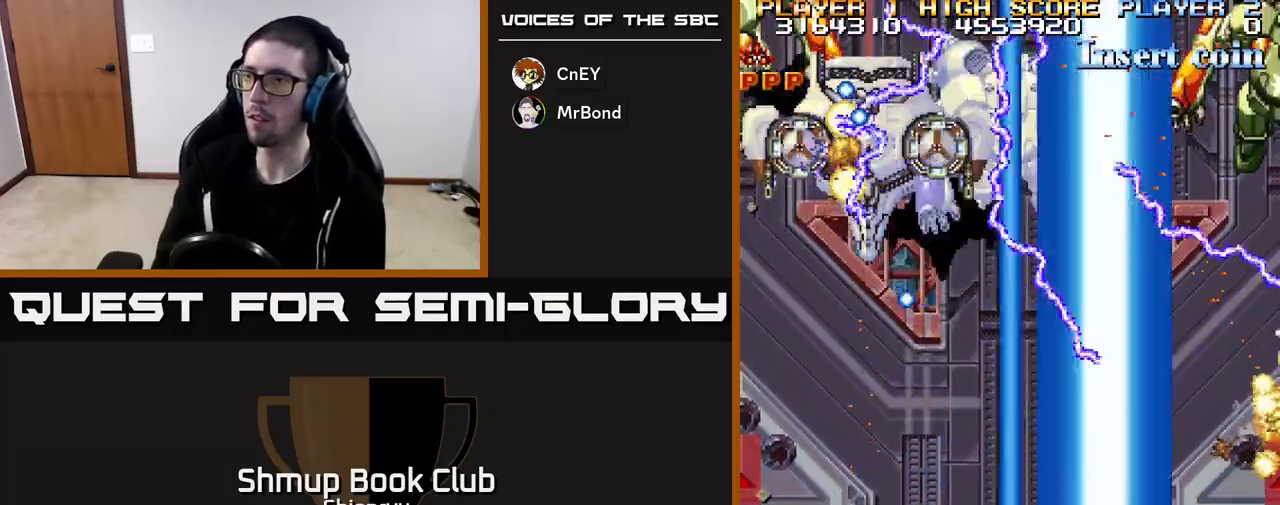
{"buttons": ["R2"], "left_stick": "center", "events": []}
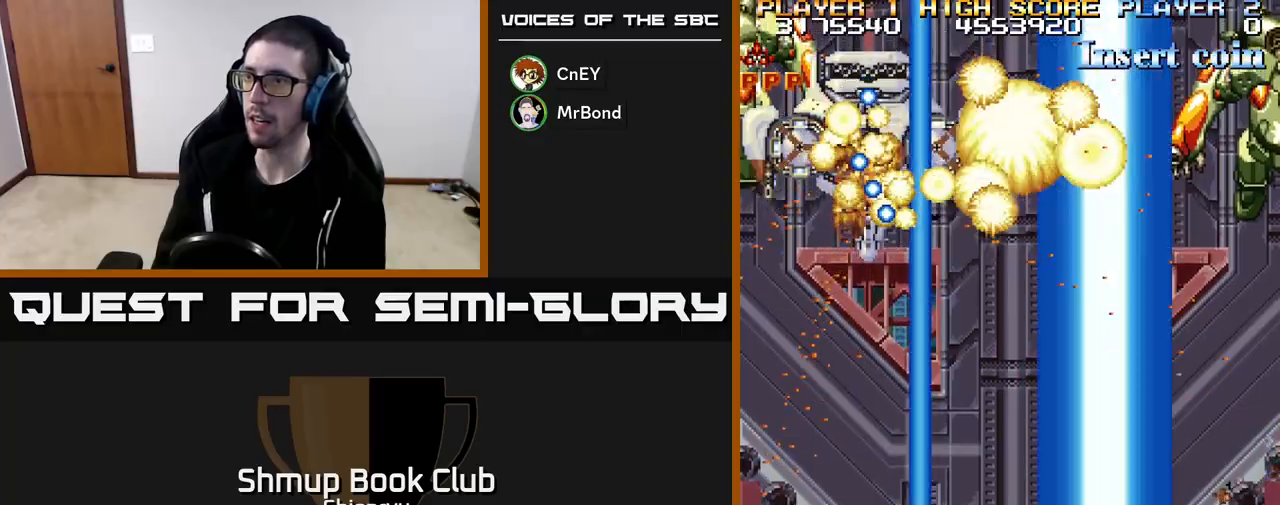
{"buttons": ["R2", "DPAD_RIGHT"], "left_stick": "center", "events": [[250, "DPAD_RIGHT", "down"]]}
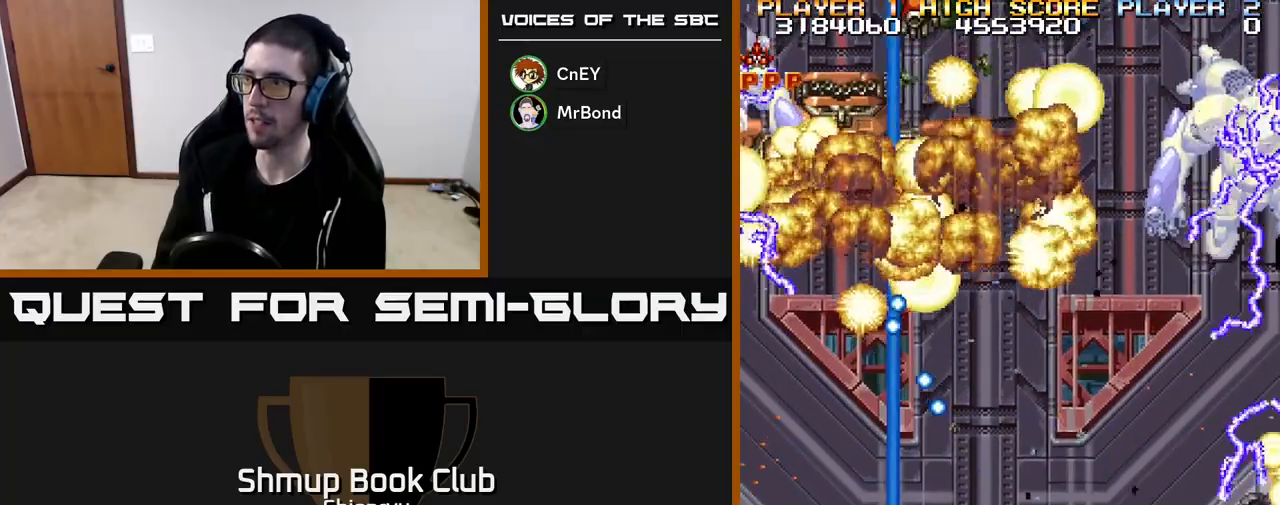
{"buttons": ["R2"], "left_stick": "center", "events": [[417, "DPAD_RIGHT", "up"]]}